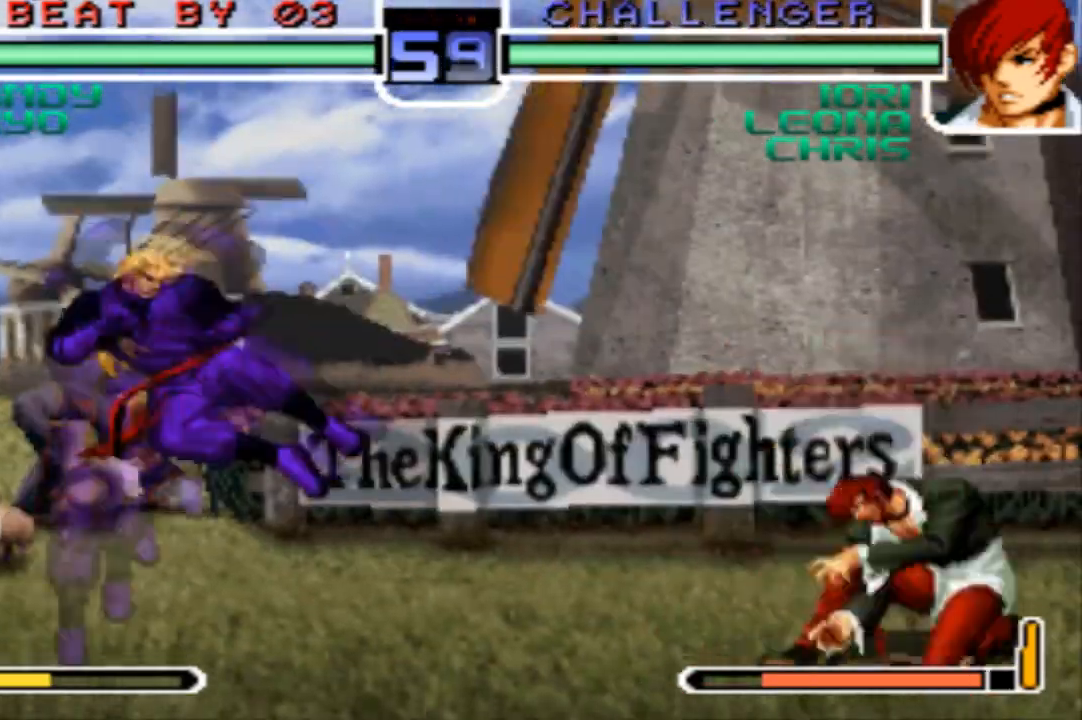
Gameplay with a controller (arcade stick); each line is a JSON object with the inputs held at the frame after it. "events" lists button and stick changes between this image and that frame as [ms after this image, input, new state], when the widget could be followed in between. Not read: L3 R3.
{"buttons": ["R1"], "left_stick": "center", "events": [[300, "left_stick", "left"], [467, "R1", "down"], [467, "left_stick", "center"]]}
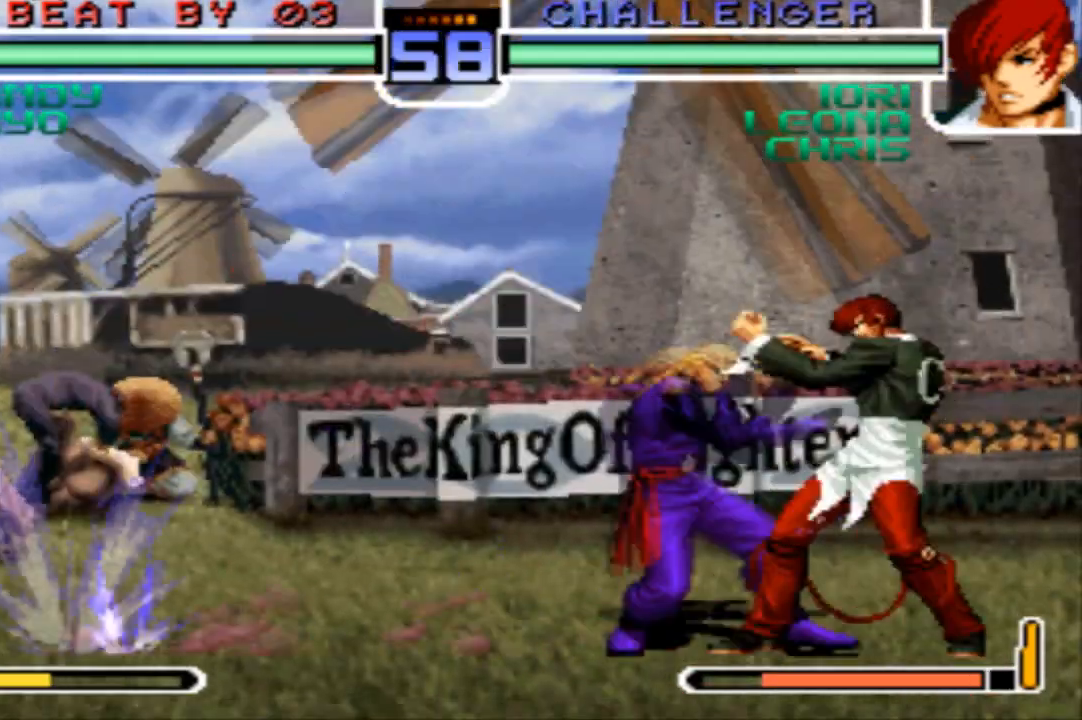
{"buttons": [], "left_stick": "center", "events": [[67, "R1", "up"], [67, "left_stick", "right"], [200, "SQUARE", "down"], [200, "left_stick", "left"], [301, "SQUARE", "up"], [301, "left_stick", "center"], [401, "SQUARE", "down"], [434, "CROSS", "down"], [501, "CROSS", "up"], [501, "SQUARE", "up"]]}
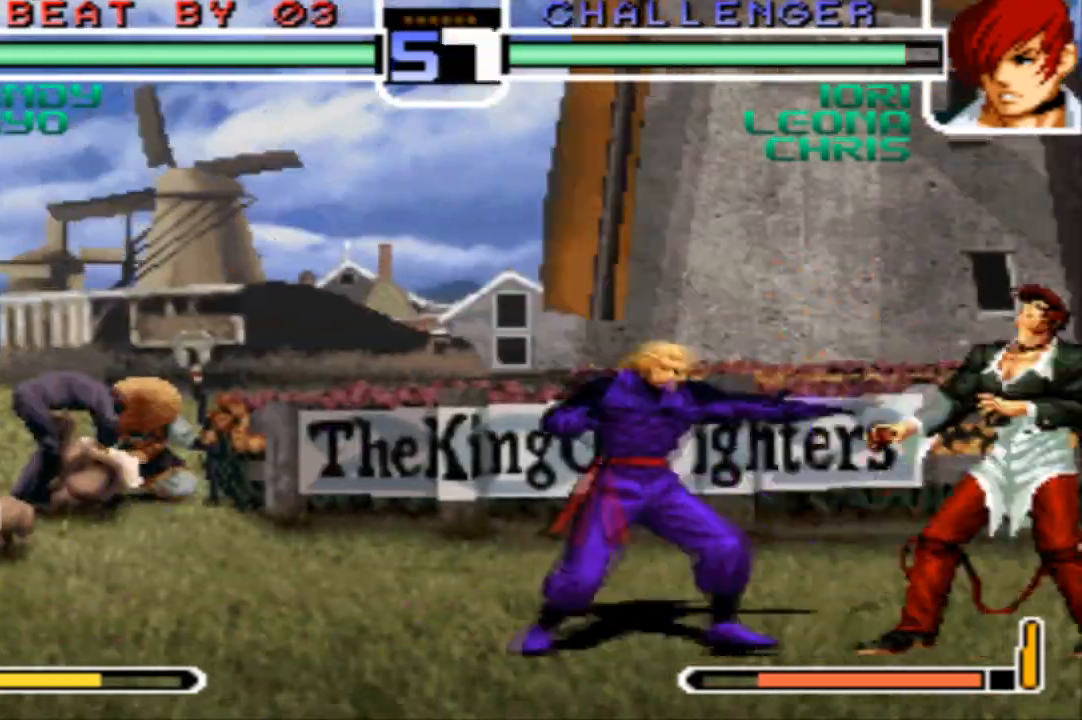
{"buttons": ["SQUARE"], "left_stick": "center", "events": [[100, "SQUARE", "down"]]}
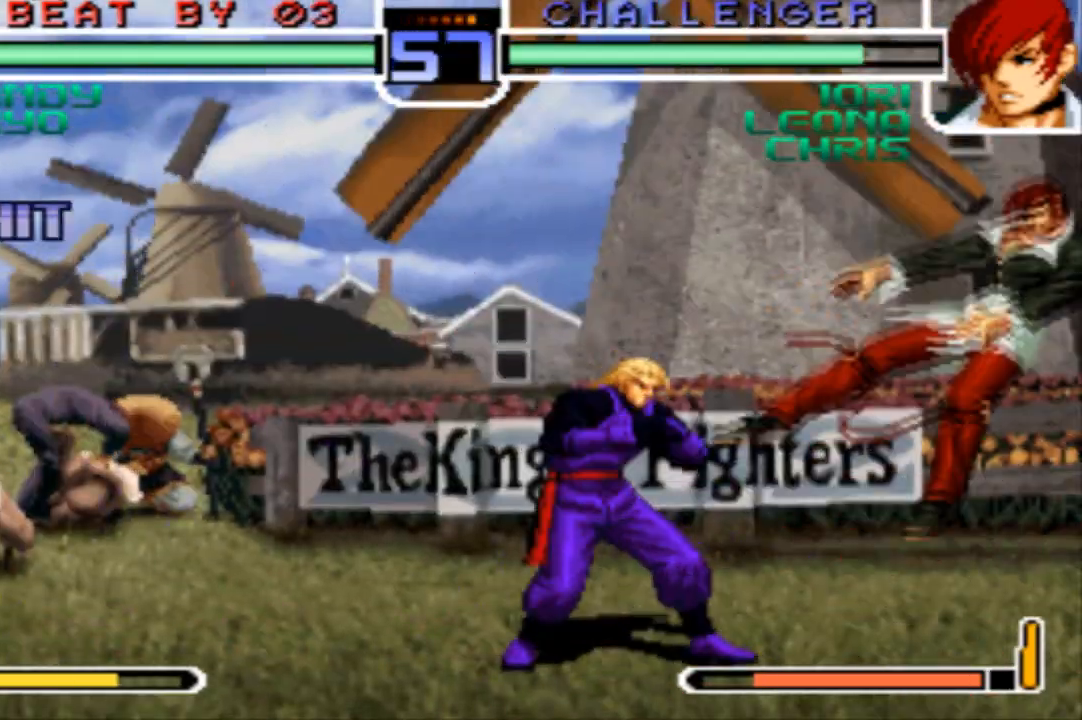
{"buttons": [], "left_stick": "down-right", "events": [[67, "SQUARE", "up"], [134, "SQUARE", "down"], [134, "left_stick", "down-right"], [434, "SQUARE", "up"]]}
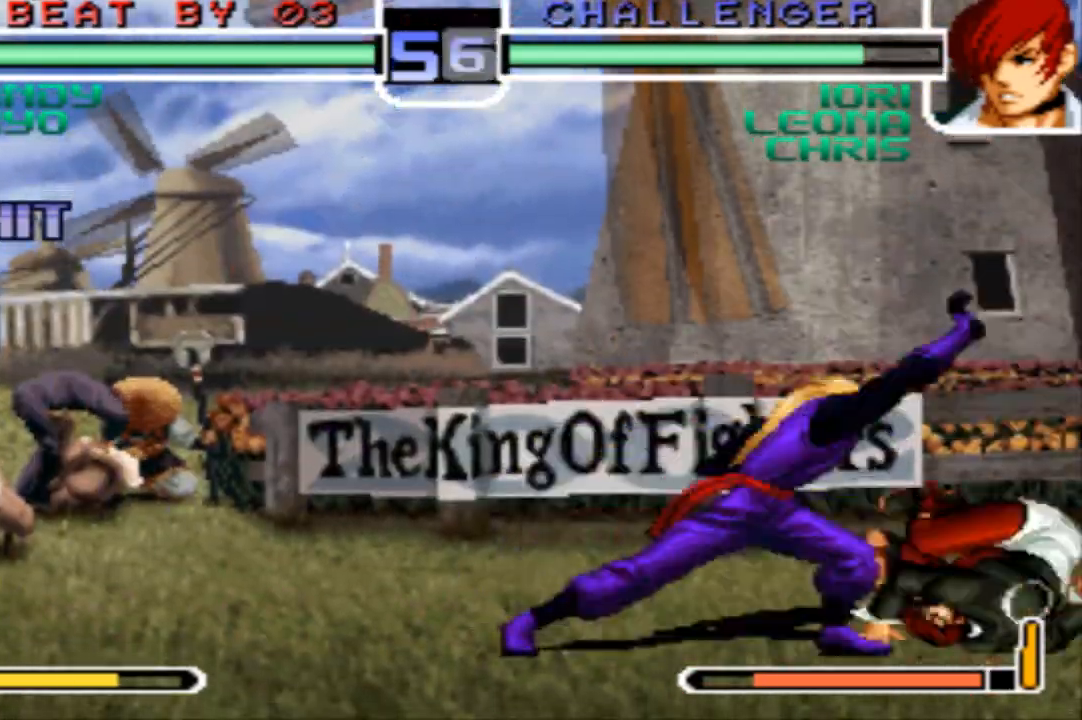
{"buttons": [], "left_stick": "left", "events": [[367, "left_stick", "left"]]}